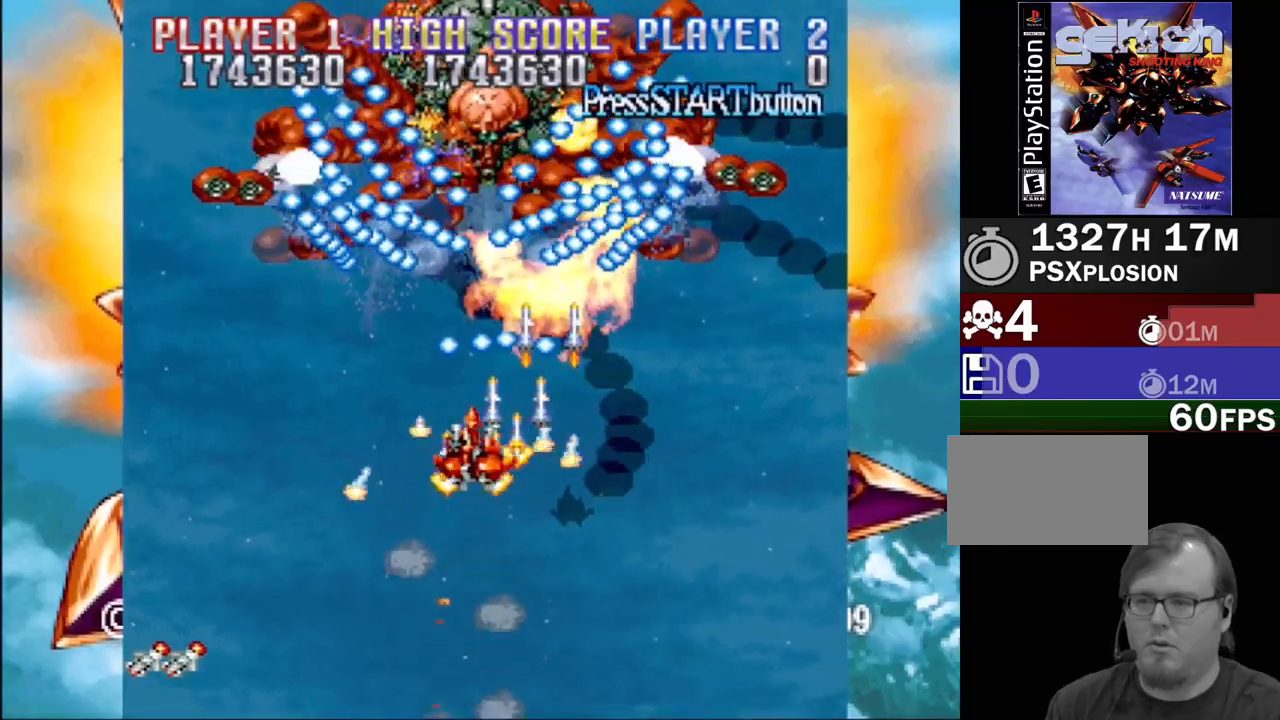
Gameplay with a controller (PlayStation layout); each line is a JSON object with the inputs held at the frame after it. "events" lists button and stick changes between this image and that frame as [ms after this image, input, new state], when the widget could be followed in between. Not read: L3 R3 left_stick right_stick.
{"buttons": ["DPAD_LEFT"], "events": [[33, "CROSS", "down"], [167, "CROSS", "up"], [483, "DPAD_DOWN", "up"], [483, "SQUARE", "up"]]}
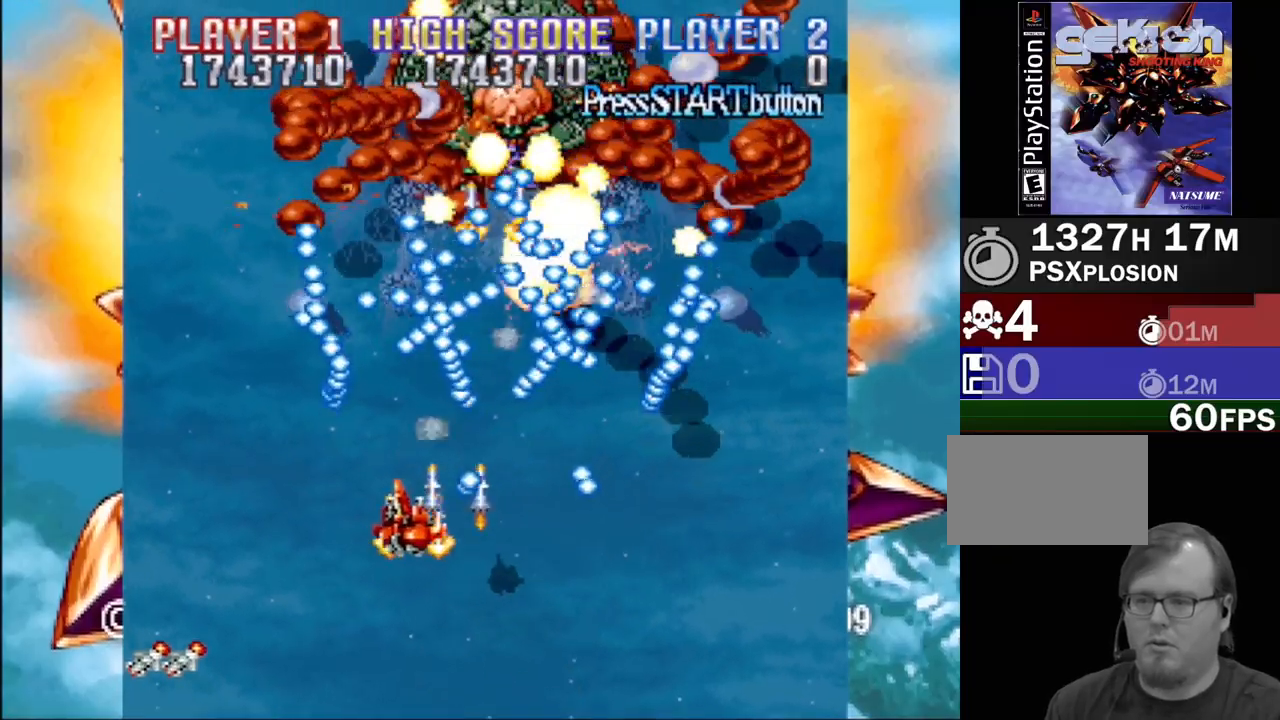
{"buttons": ["SQUARE", "DPAD_UP", "DPAD_RIGHT"]}
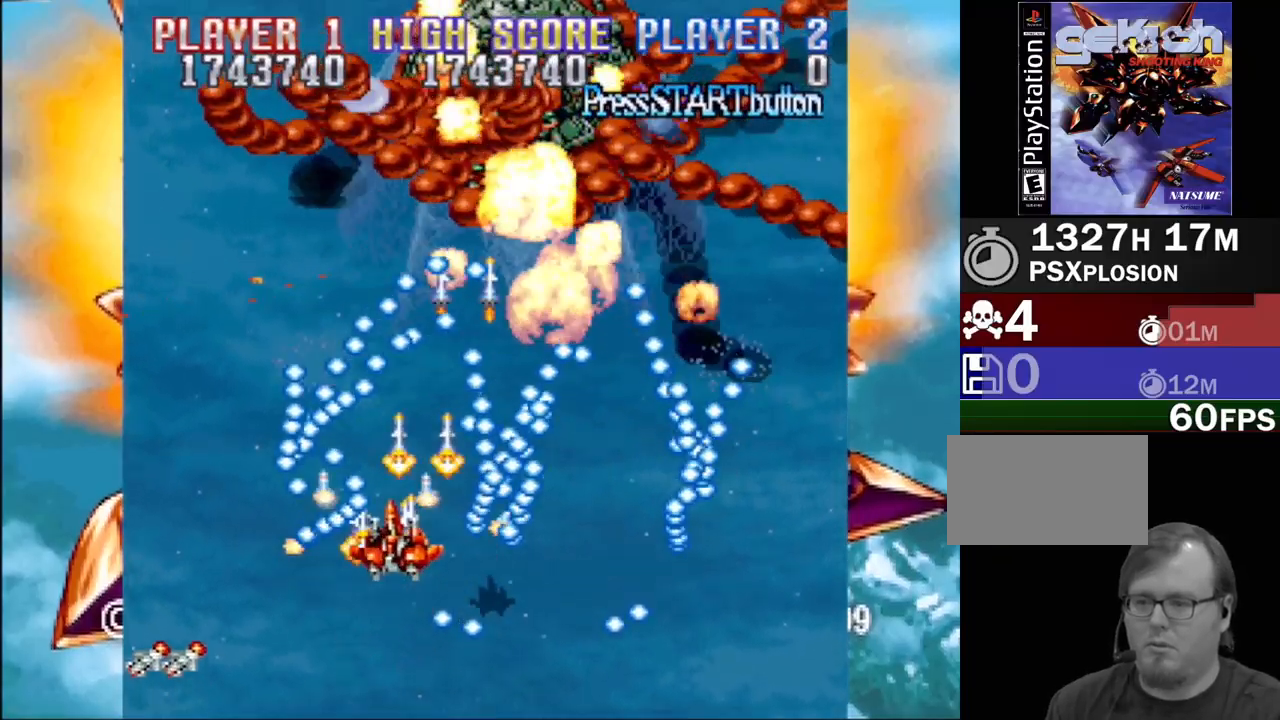
{"buttons": ["DPAD_DOWN", "DPAD_RIGHT"]}
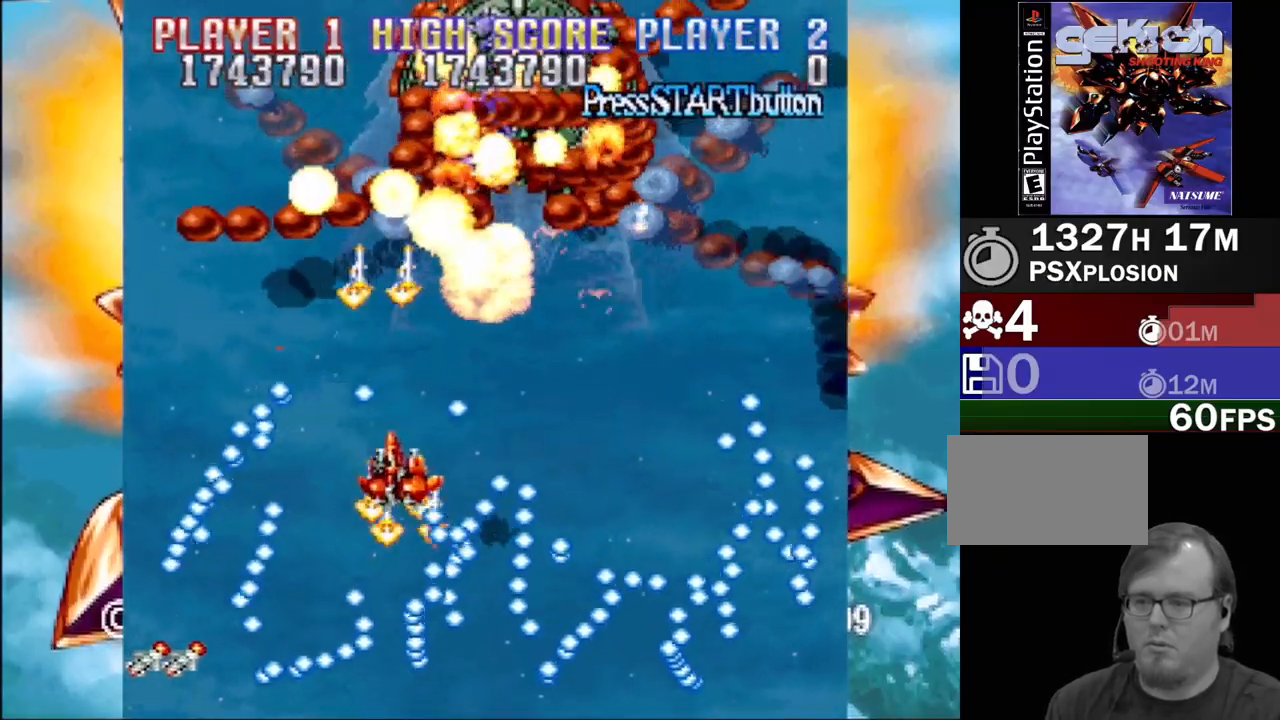
{"buttons": ["CROSS", "SQUARE", "DPAD_UP", "DPAD_LEFT"]}
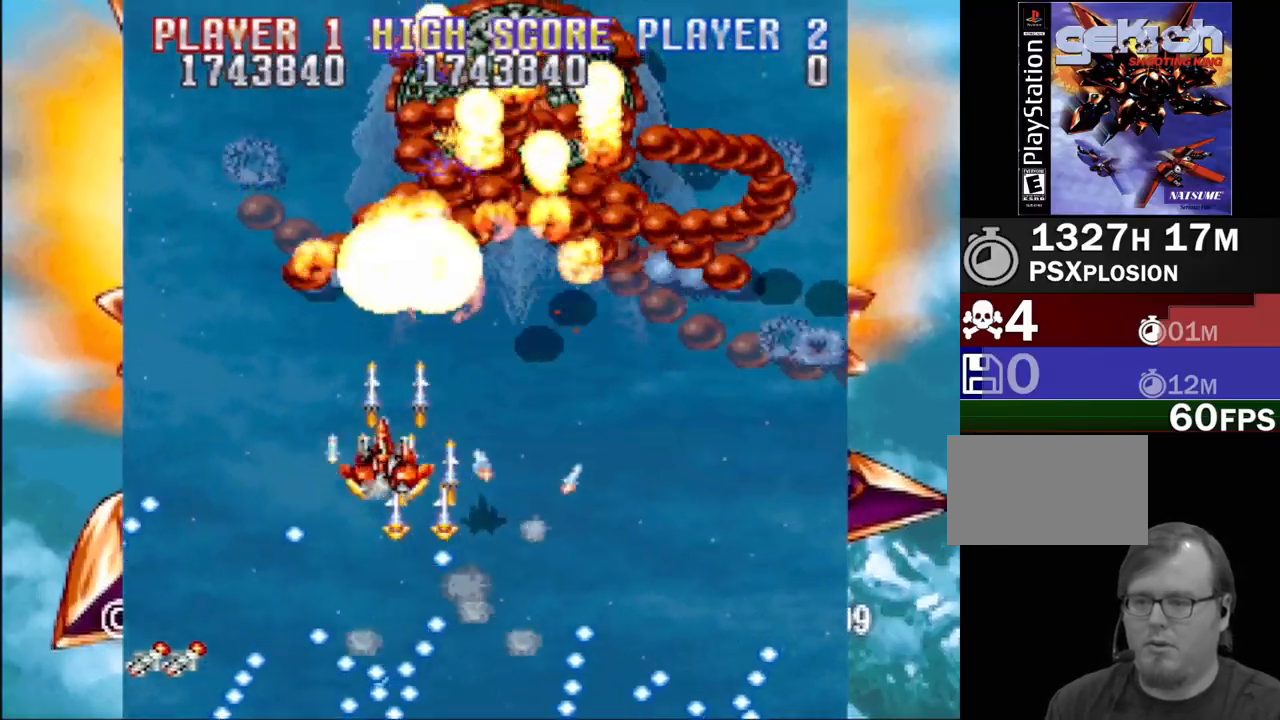
{"buttons": ["CROSS", "DPAD_UP", "DPAD_RIGHT"]}
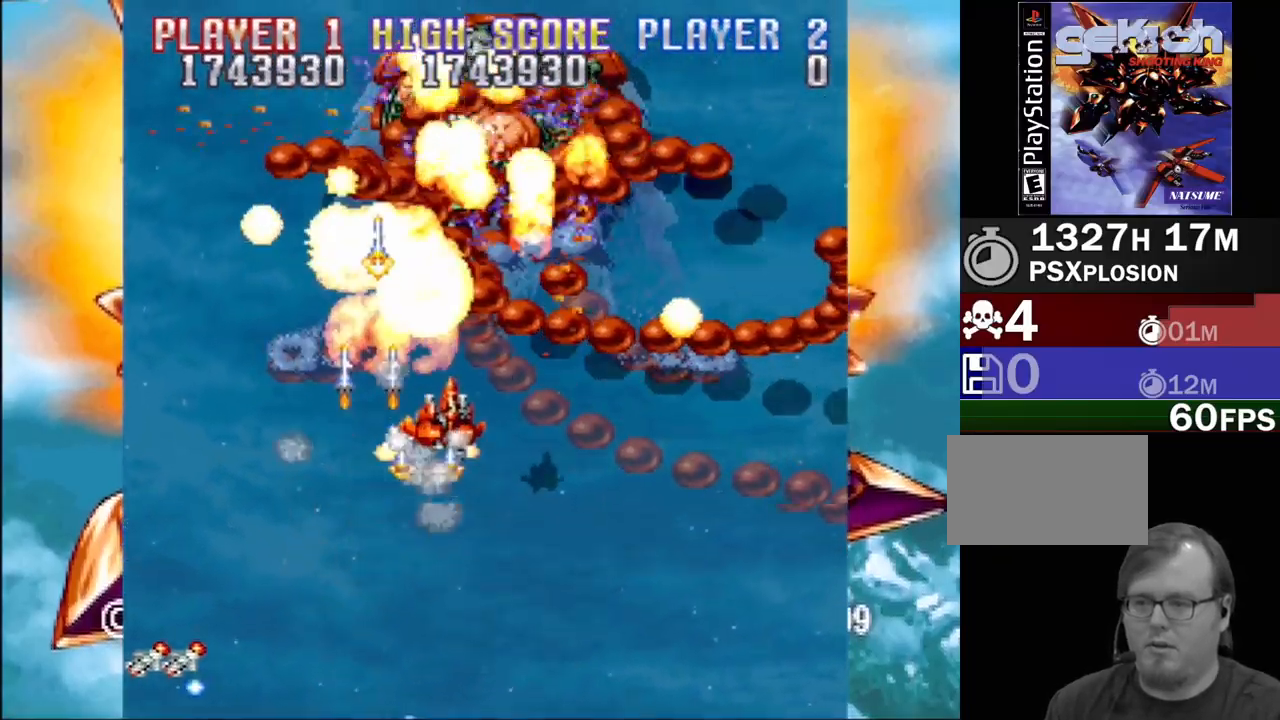
{"buttons": ["SQUARE", "DPAD_DOWN"]}
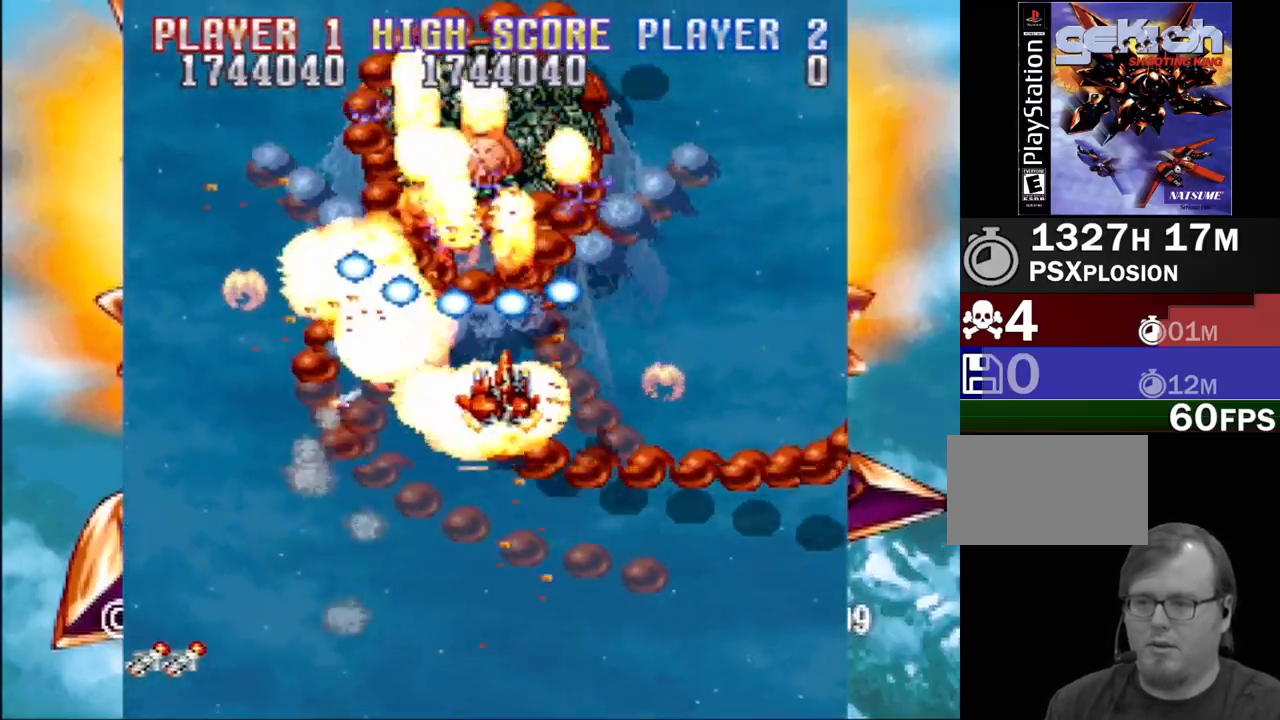
{"buttons": ["CROSS", "SQUARE", "DPAD_DOWN", "DPAD_RIGHT"], "events": [[33, "DPAD_RIGHT", "down"], [67, "CROSS", "down"], [117, "SQUARE", "up"], [133, "DPAD_RIGHT", "up"], [167, "DPAD_LEFT", "down"], [183, "SQUARE", "down"], [283, "CROSS", "up"], [300, "SQUARE", "up"], [400, "SQUARE", "down"], [417, "CROSS", "down"], [483, "DPAD_LEFT", "up"], [483, "DPAD_RIGHT", "down"]]}
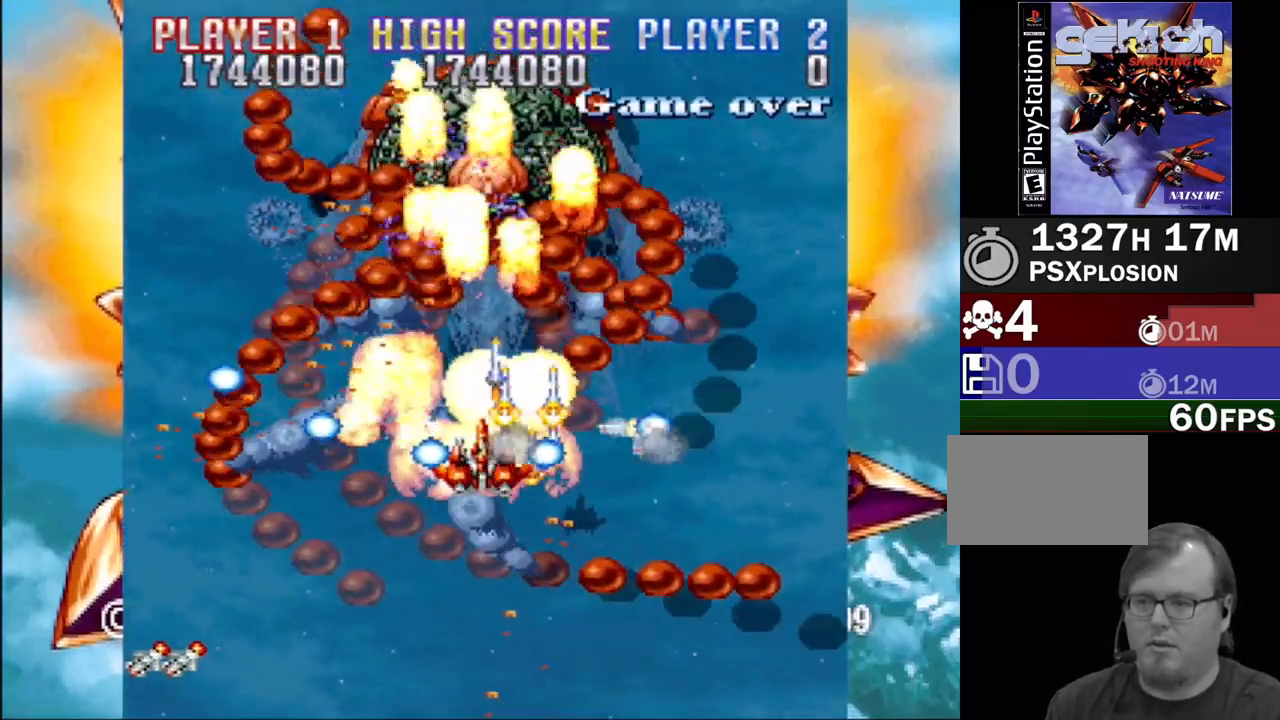
{"buttons": ["SQUARE", "DPAD_DOWN"]}
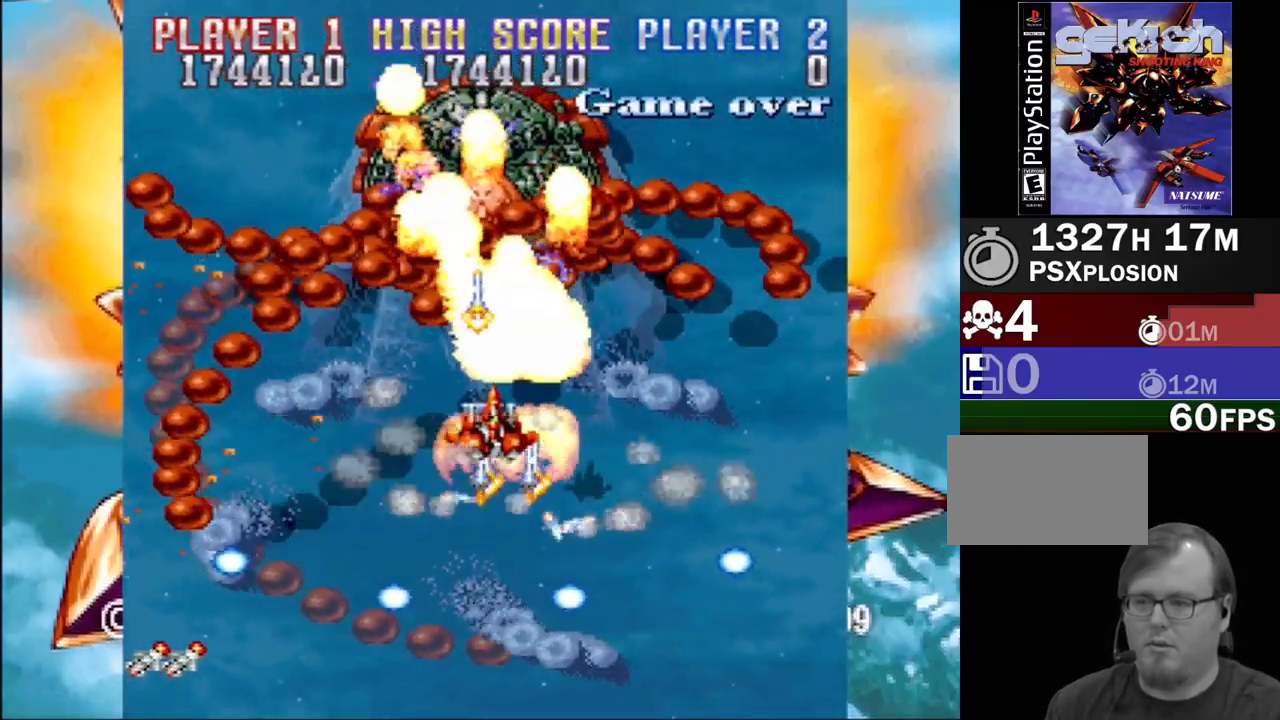
{"buttons": ["DPAD_UP"]}
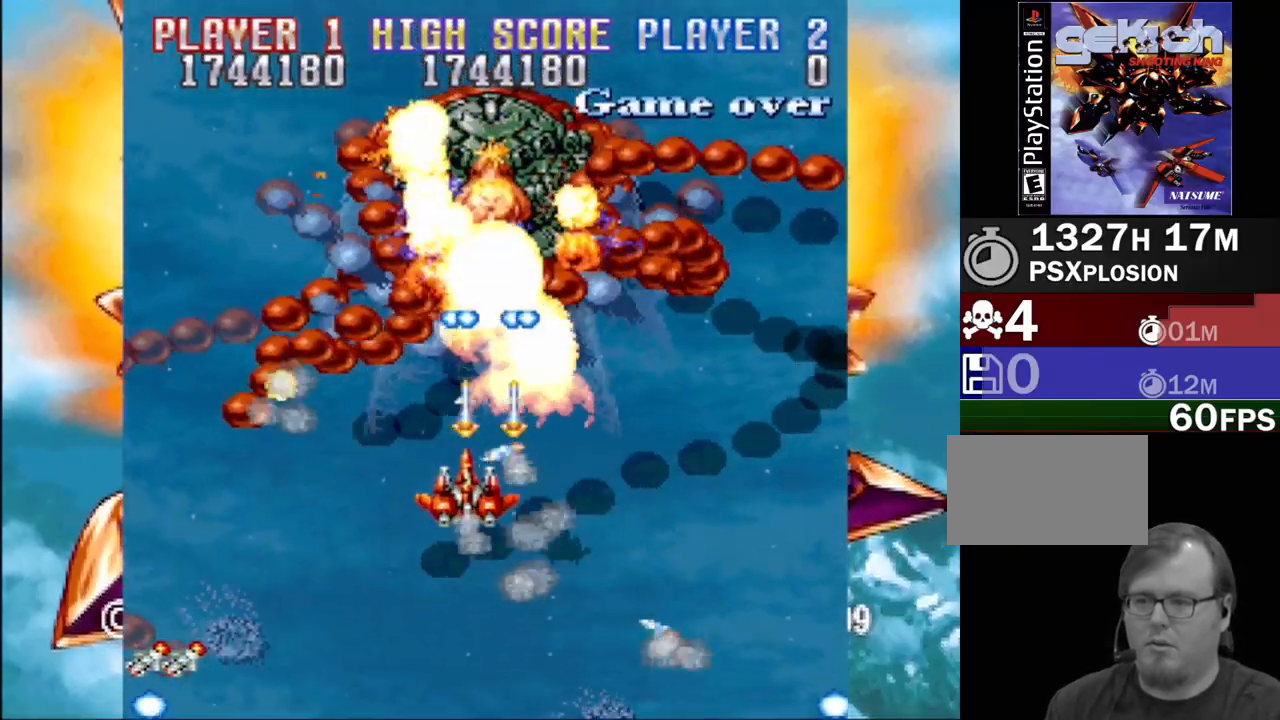
{"buttons": ["SQUARE", "DPAD_DOWN", "DPAD_RIGHT"], "events": [[33, "CROSS", "down"], [33, "DPAD_DOWN", "down"], [33, "DPAD_RIGHT", "down"], [33, "DPAD_UP", "up"], [33, "SQUARE", "down"], [50, "DPAD_RIGHT", "up"], [67, "DPAD_RIGHT", "down"], [150, "CROSS", "up"], [283, "SQUARE", "up"], [333, "CROSS", "down"], [367, "SQUARE", "down"], [433, "CROSS", "up"]]}
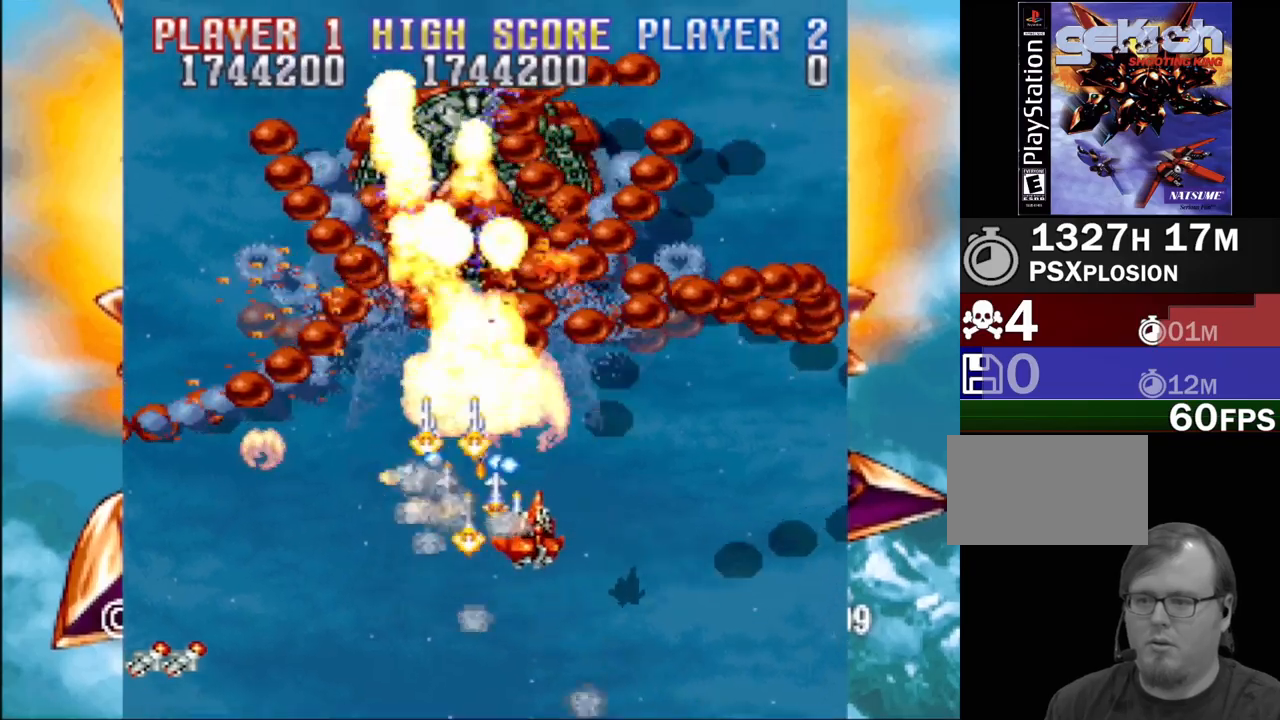
{"buttons": ["CROSS", "SQUARE", "DPAD_UP", "DPAD_LEFT"]}
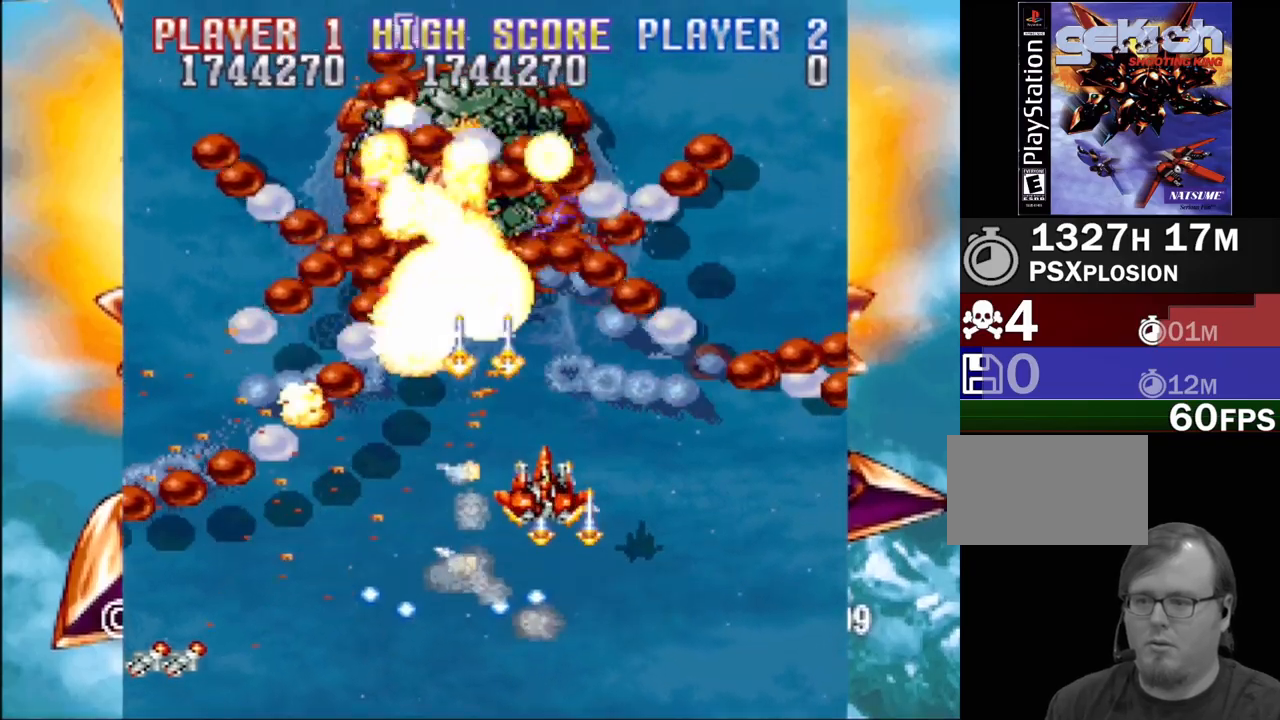
{"buttons": ["SQUARE", "DPAD_DOWN", "DPAD_LEFT"]}
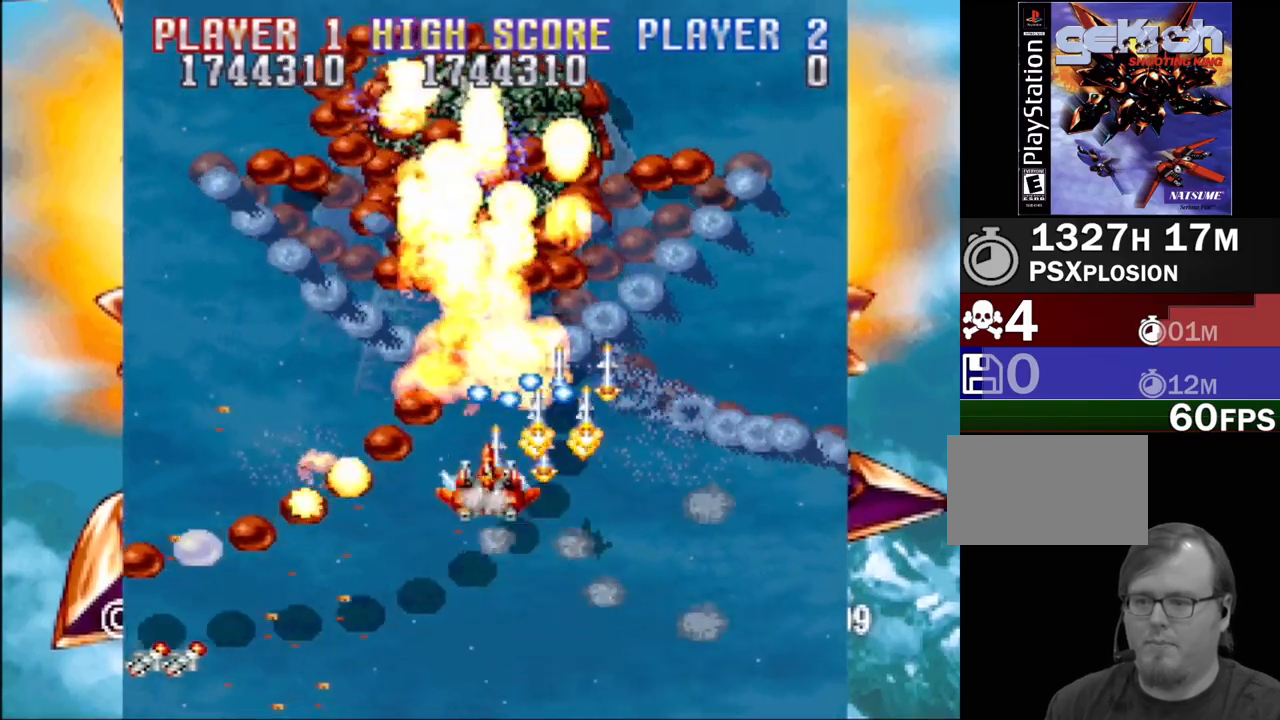
{"buttons": ["CROSS", "SQUARE", "DPAD_UP", "DPAD_RIGHT"]}
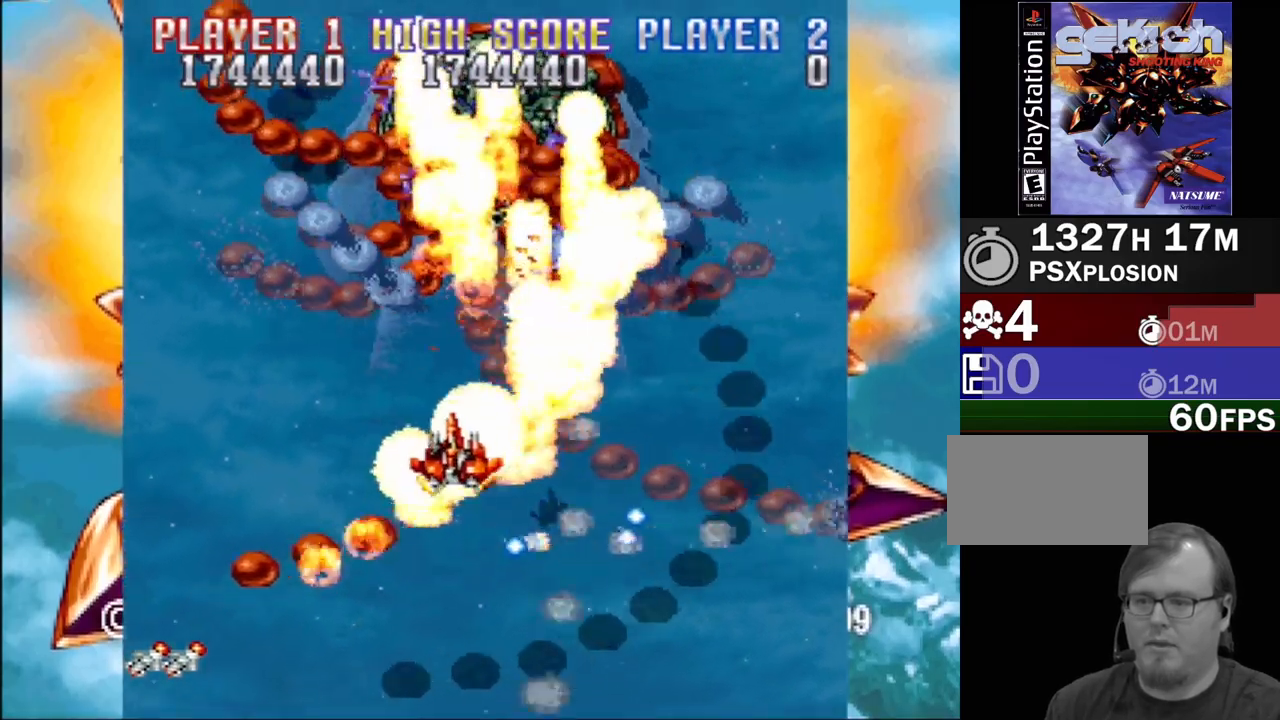
{"buttons": ["CROSS", "SQUARE", "DPAD_DOWN"]}
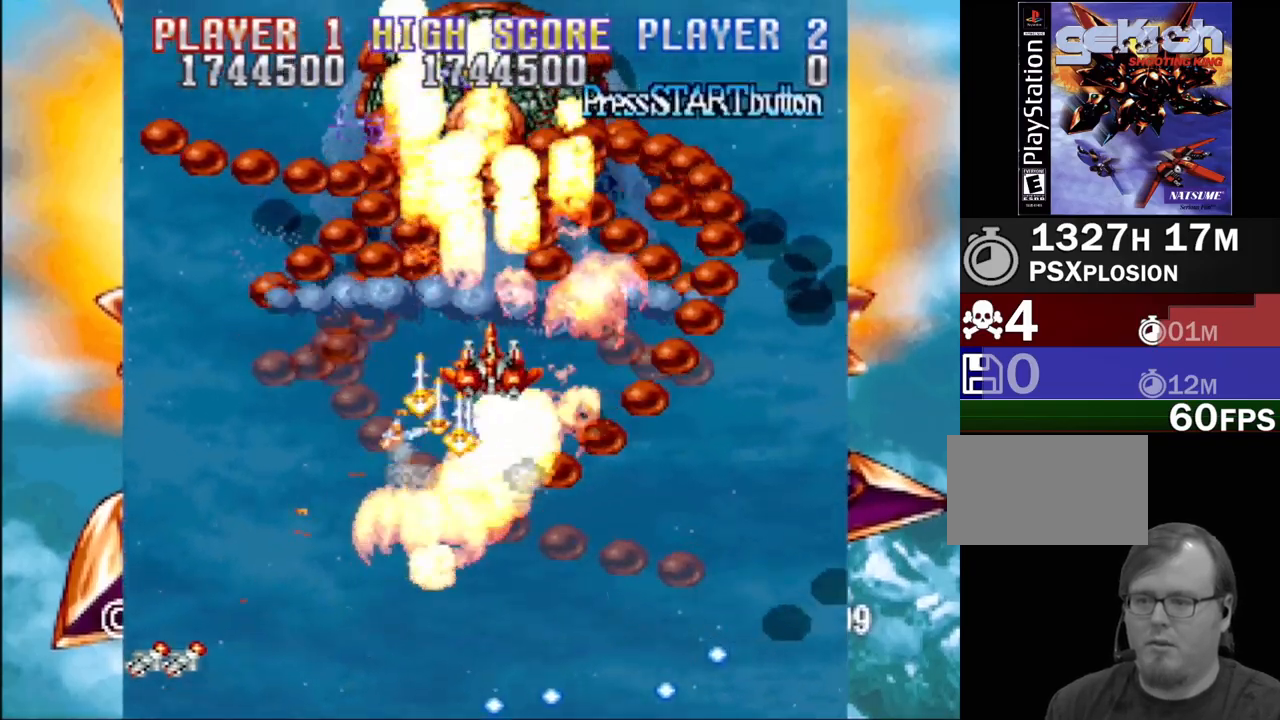
{"buttons": ["SQUARE", "DPAD_DOWN"]}
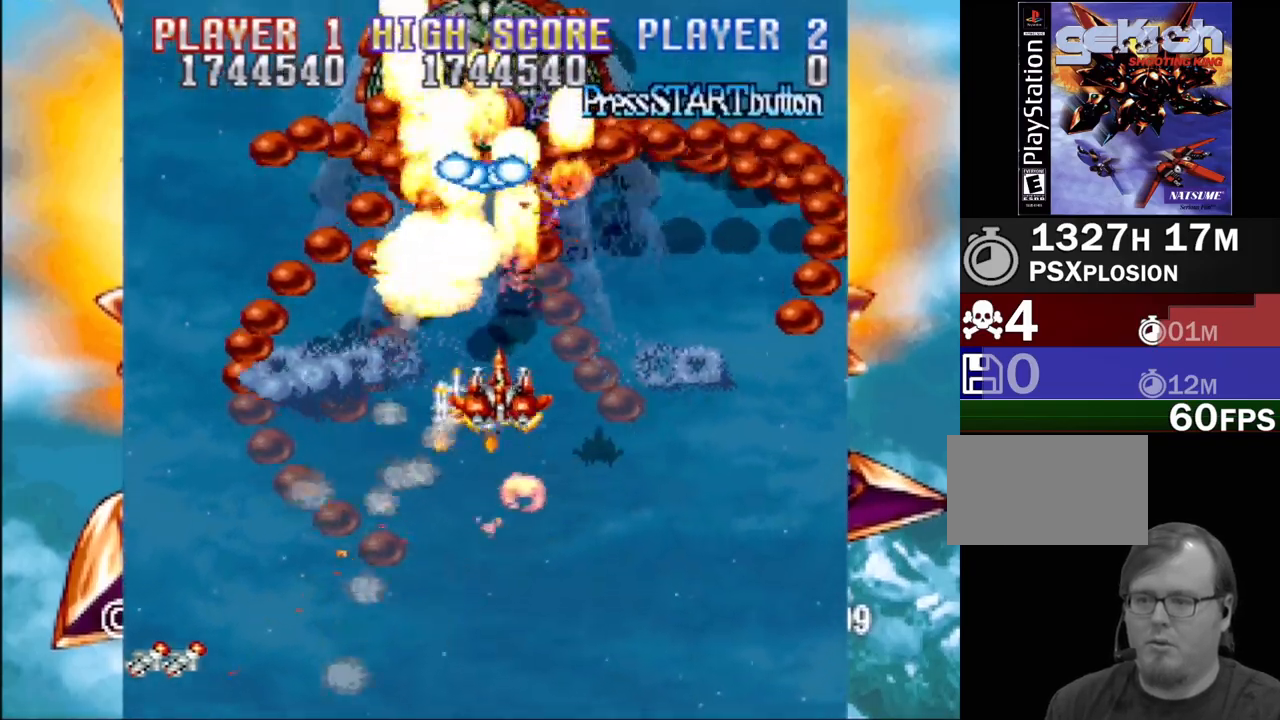
{"buttons": ["CROSS", "SQUARE", "DPAD_DOWN"], "events": [[33, "DPAD_RIGHT", "down"], [83, "CROSS", "down"], [117, "DPAD_RIGHT", "up"], [167, "DPAD_LEFT", "down"], [200, "SQUARE", "up"], [217, "SQUARE", "down"], [267, "DPAD_LEFT", "up"], [283, "CROSS", "up"], [400, "CROSS", "down"]]}
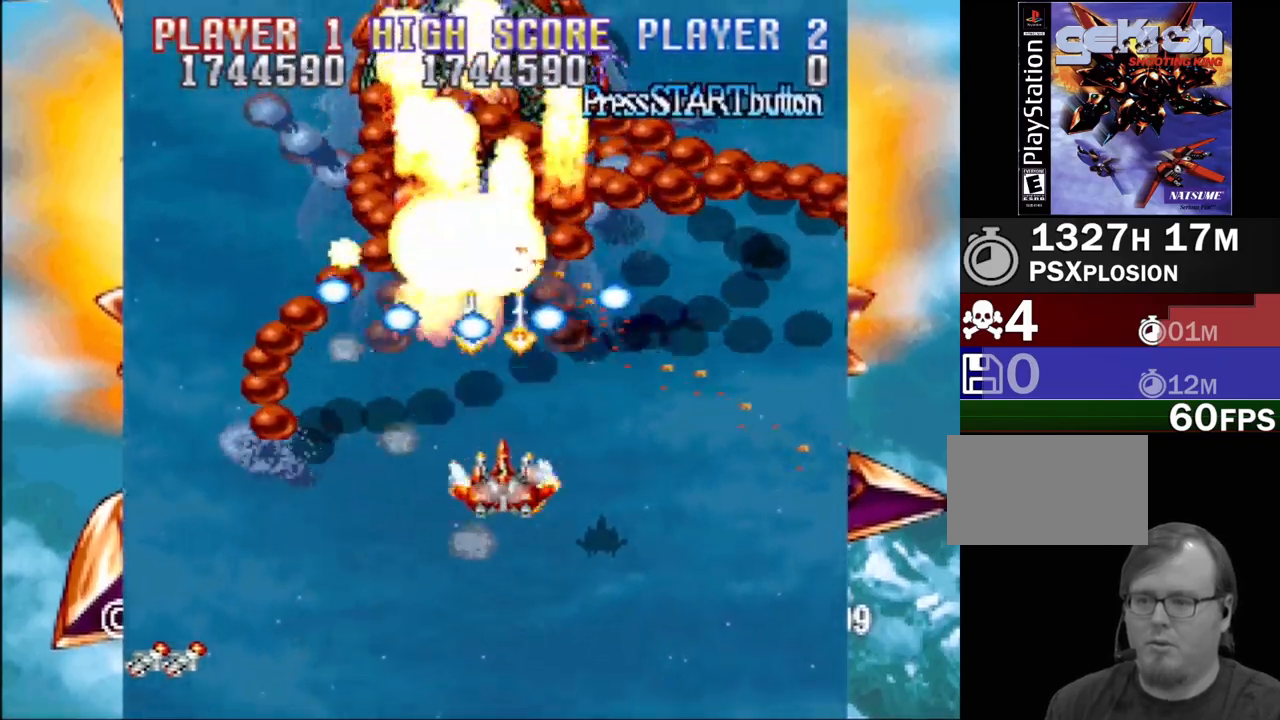
{"buttons": ["CROSS", "SQUARE", "DPAD_UP", "DPAD_RIGHT"]}
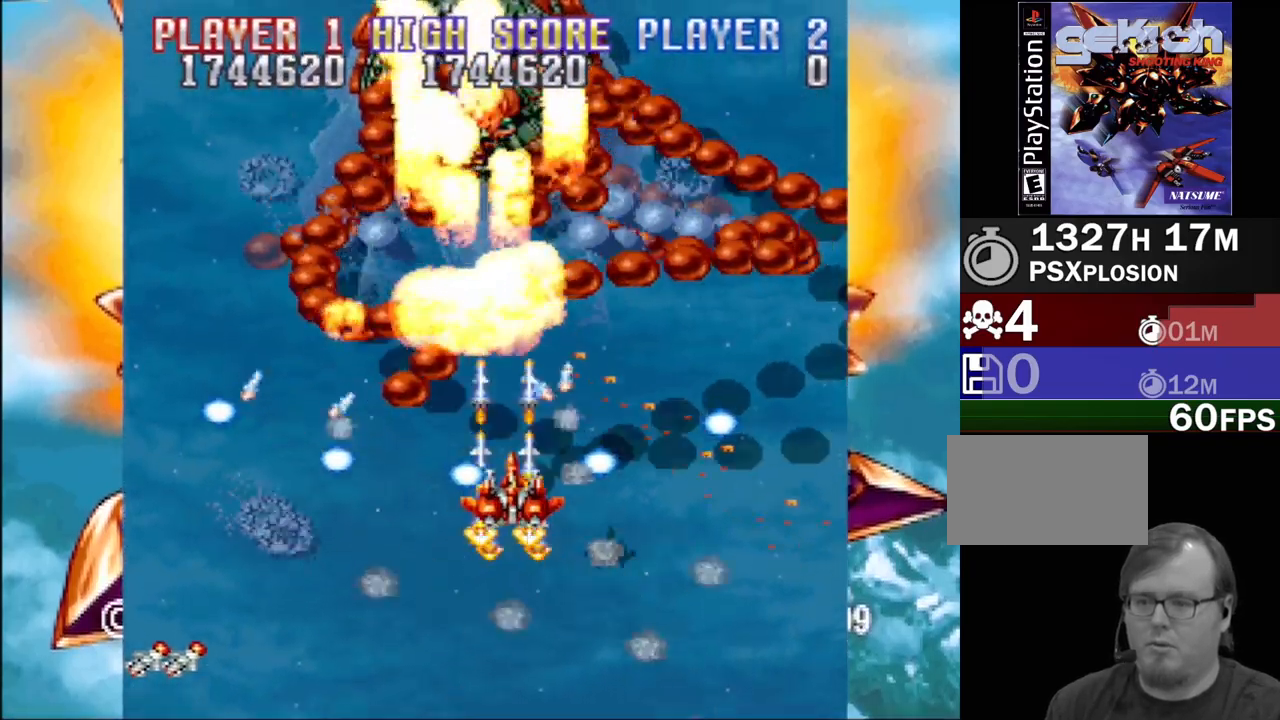
{"buttons": ["CROSS", "SQUARE", "DPAD_DOWN", "DPAD_LEFT"]}
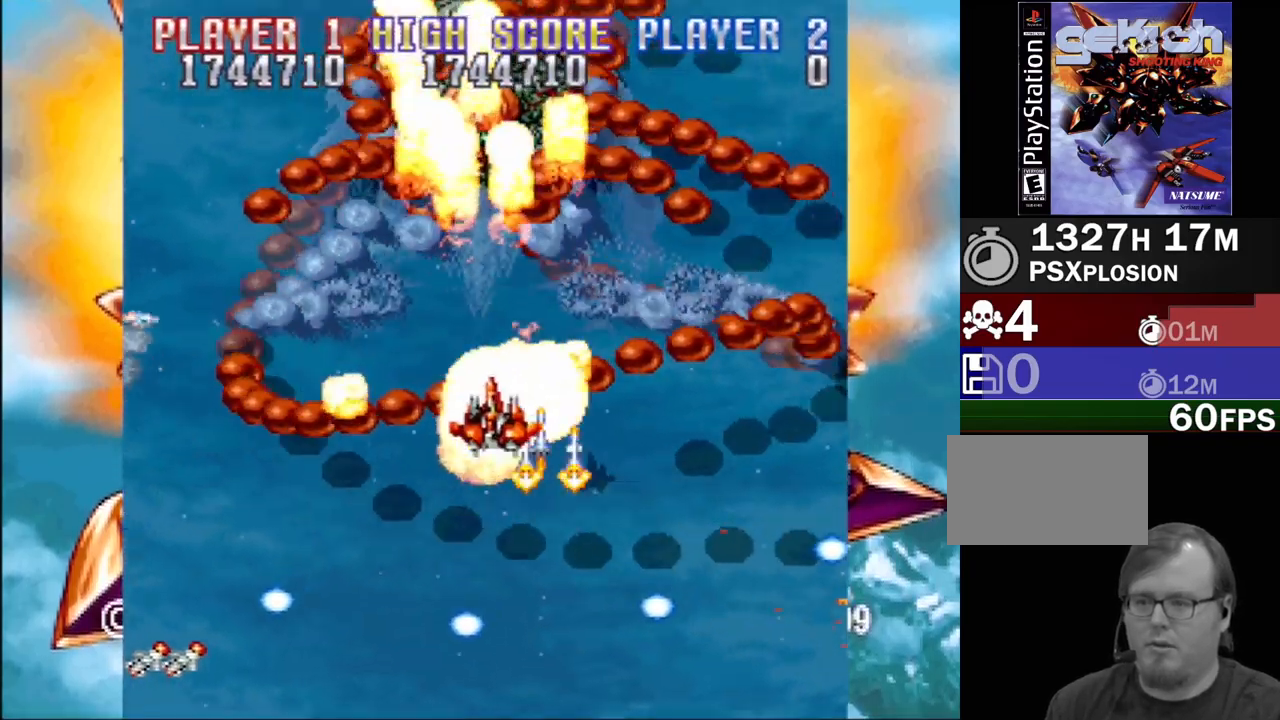
{"buttons": ["DPAD_DOWN", "DPAD_RIGHT"]}
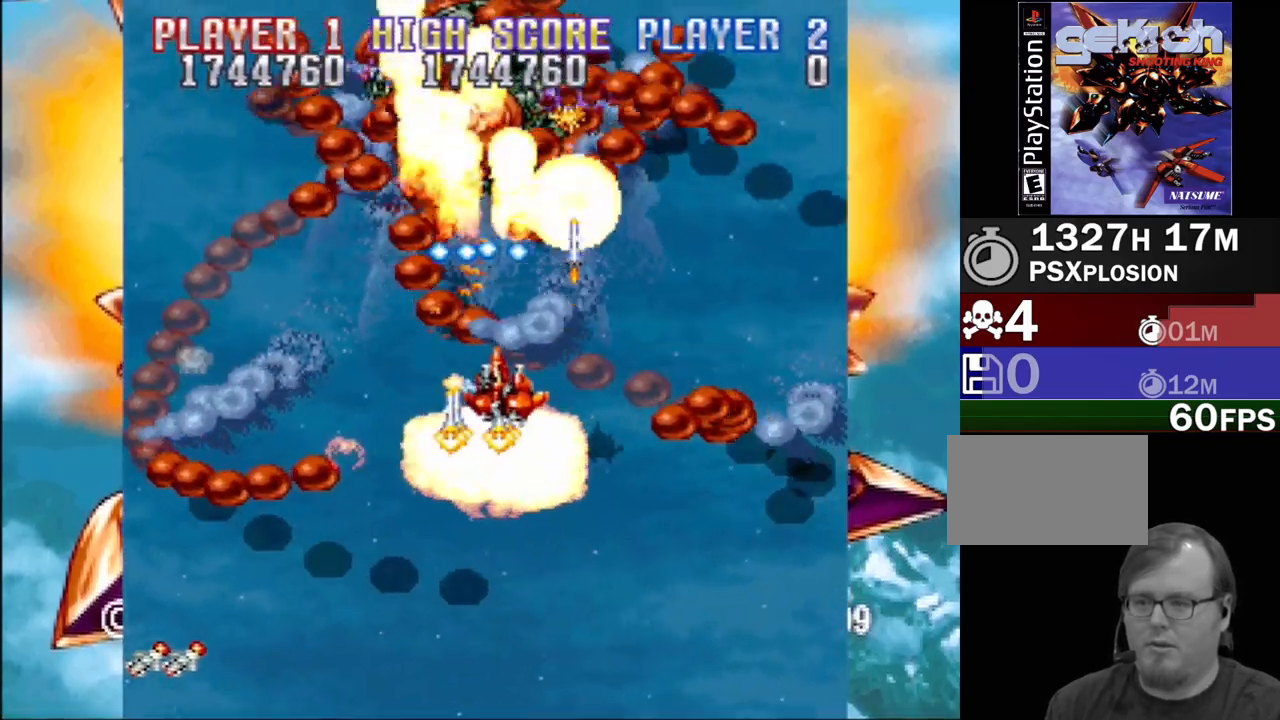
{"buttons": ["DPAD_DOWN", "DPAD_RIGHT"]}
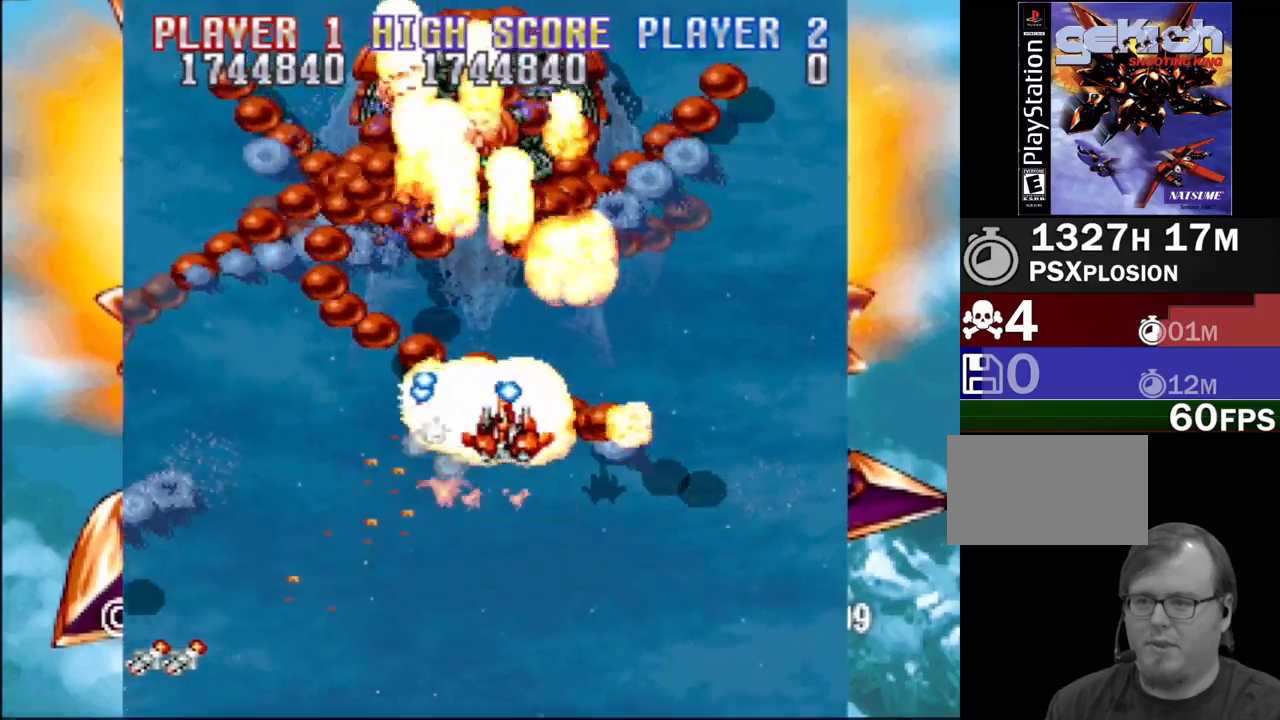
{"buttons": ["CROSS", "SQUARE", "DPAD_UP", "DPAD_LEFT"]}
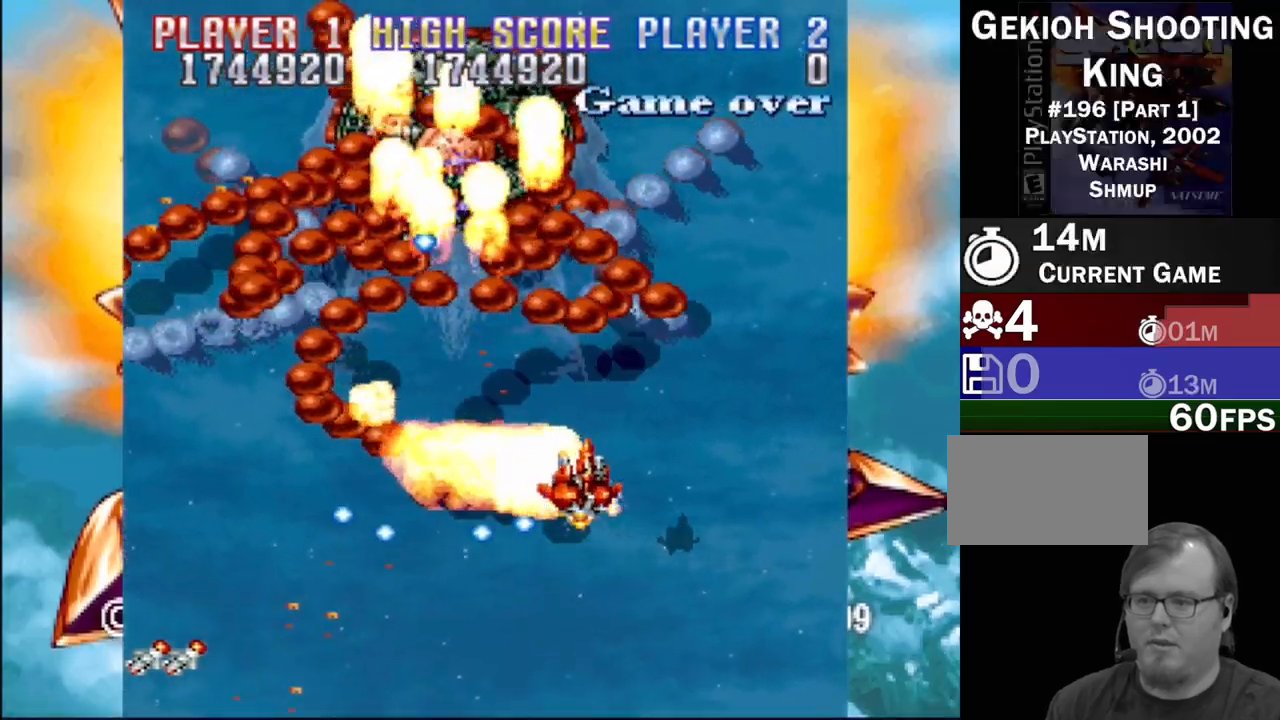
{"buttons": ["SQUARE", "DPAD_DOWN", "DPAD_LEFT"], "events": [[33, "DPAD_UP", "up"], [50, "CROSS", "up"], [67, "SQUARE", "up"], [83, "DPAD_UP", "down"], [117, "SQUARE", "down"], [167, "DPAD_UP", "up"], [200, "DPAD_DOWN", "down"], [283, "CROSS", "down"], [300, "SQUARE", "up"], [417, "CROSS", "up"], [417, "SQUARE", "down"]]}
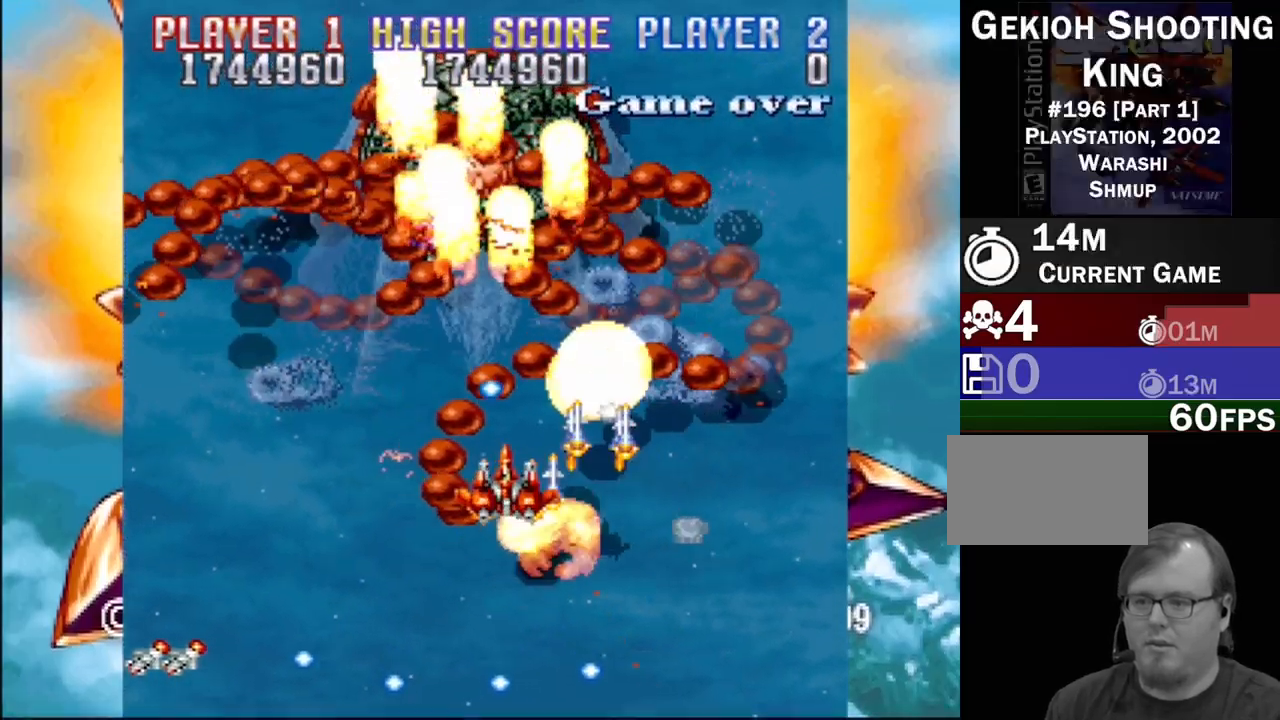
{"buttons": ["DPAD_DOWN"]}
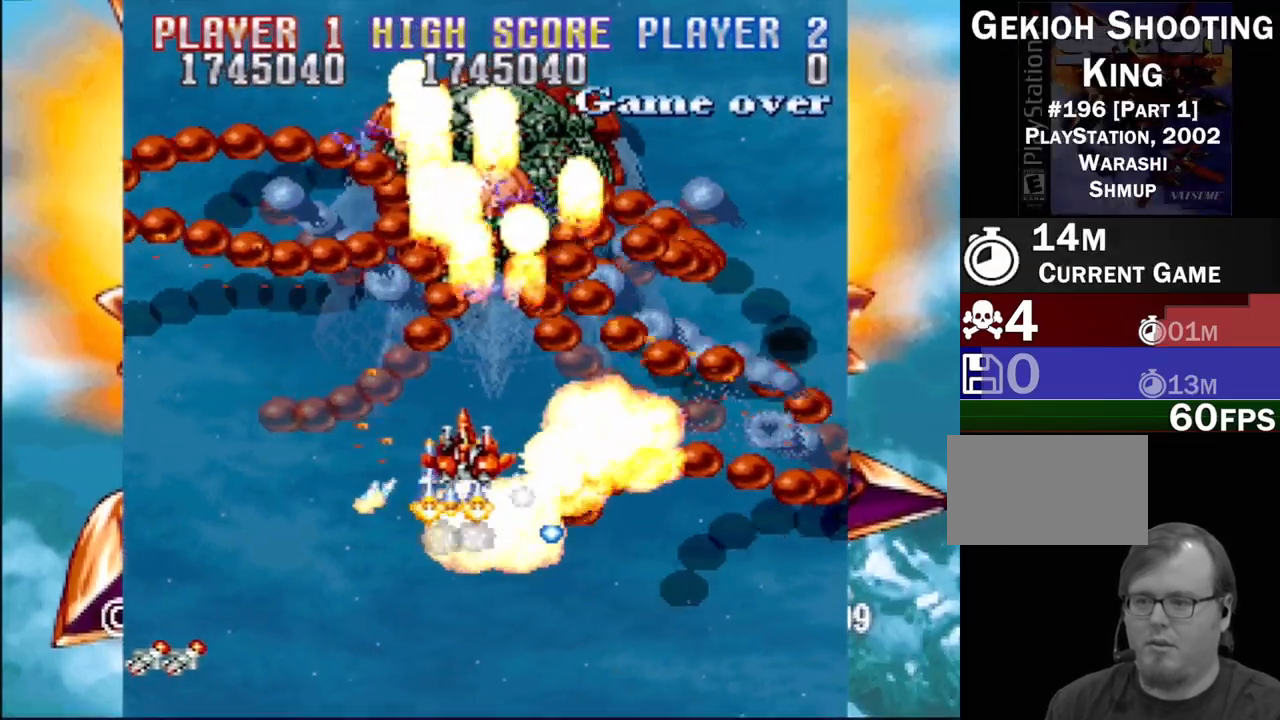
{"buttons": ["CROSS", "SQUARE"]}
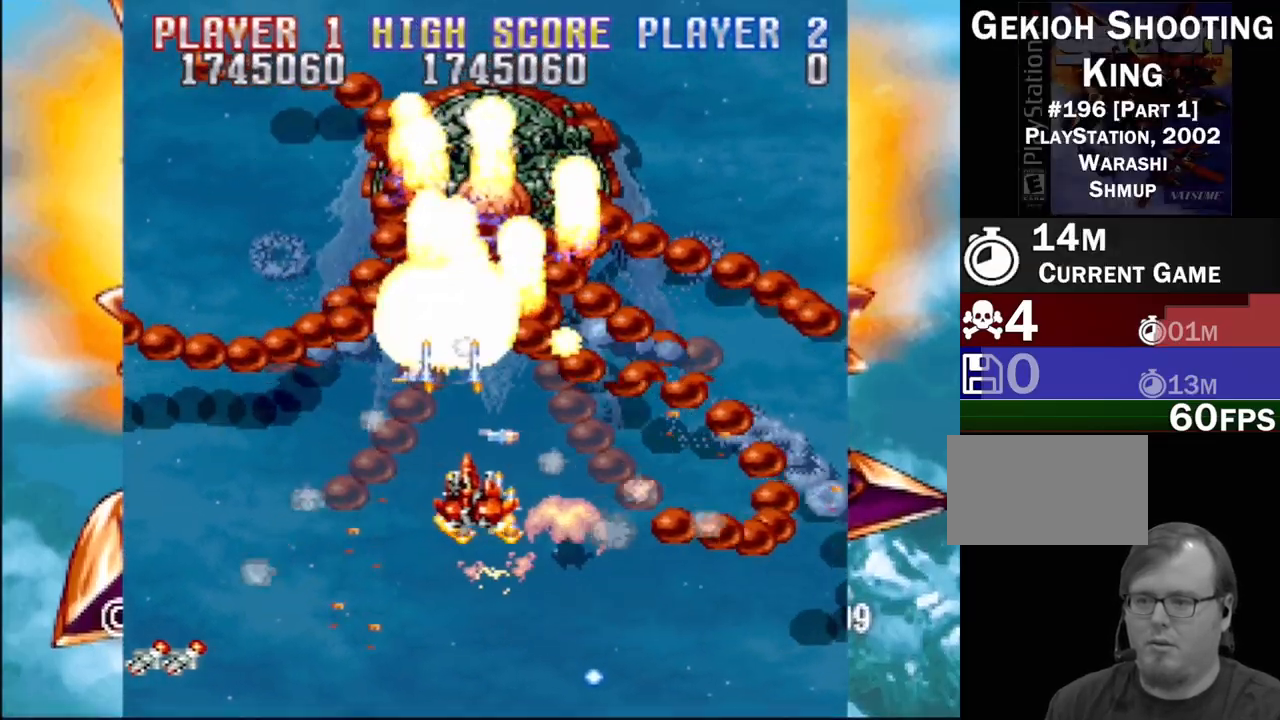
{"buttons": ["SQUARE", "DPAD_DOWN", "DPAD_RIGHT"], "events": [[17, "DPAD_DOWN", "down"], [17, "DPAD_LEFT", "down"], [83, "CROSS", "up"], [183, "DPAD_LEFT", "up"], [217, "DPAD_RIGHT", "down"], [267, "SQUARE", "up"], [300, "CROSS", "down"], [300, "DPAD_RIGHT", "up"], [317, "DPAD_LEFT", "down"], [317, "SQUARE", "down"], [400, "CROSS", "up"], [467, "DPAD_LEFT", "up"], [467, "DPAD_RIGHT", "down"]]}
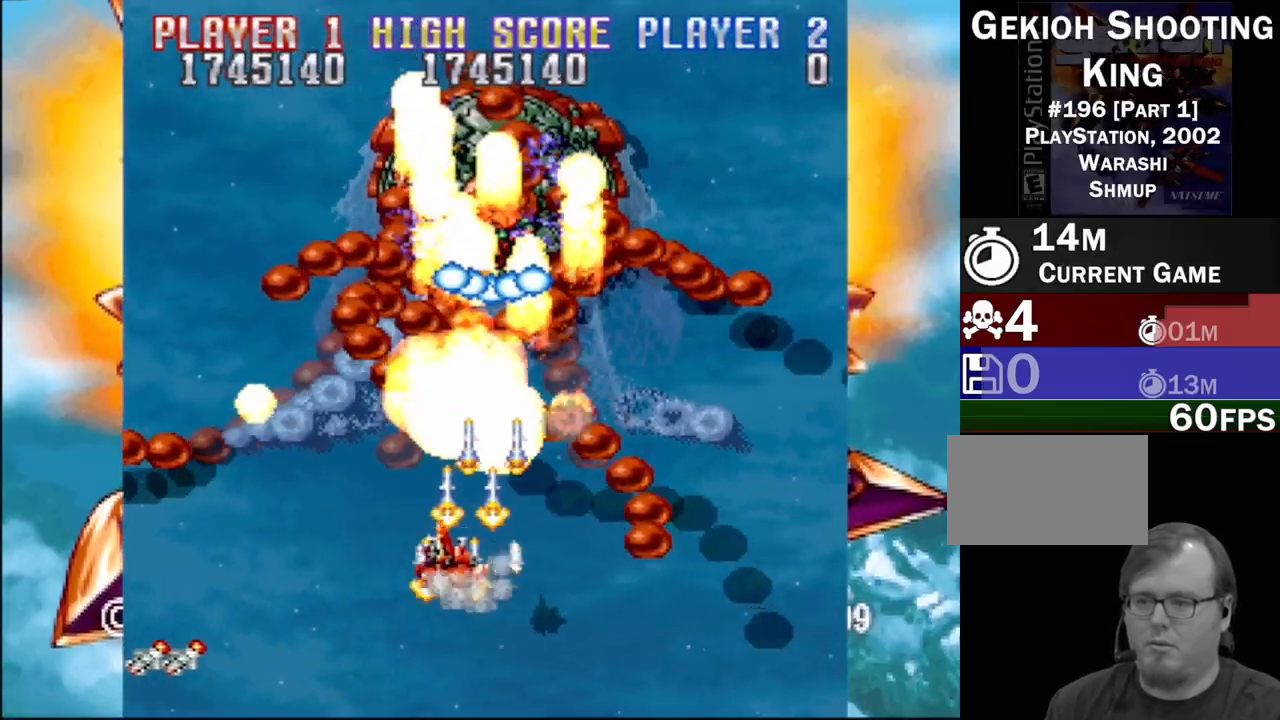
{"buttons": [], "events": [[33, "CROSS", "down"], [67, "SQUARE", "up"], [183, "DPAD_DOWN", "up"], [250, "CROSS", "up"], [250, "DPAD_UP", "down"], [300, "SQUARE", "down"], [383, "DPAD_UP", "up"], [450, "SQUARE", "up"], [483, "DPAD_RIGHT", "up"]]}
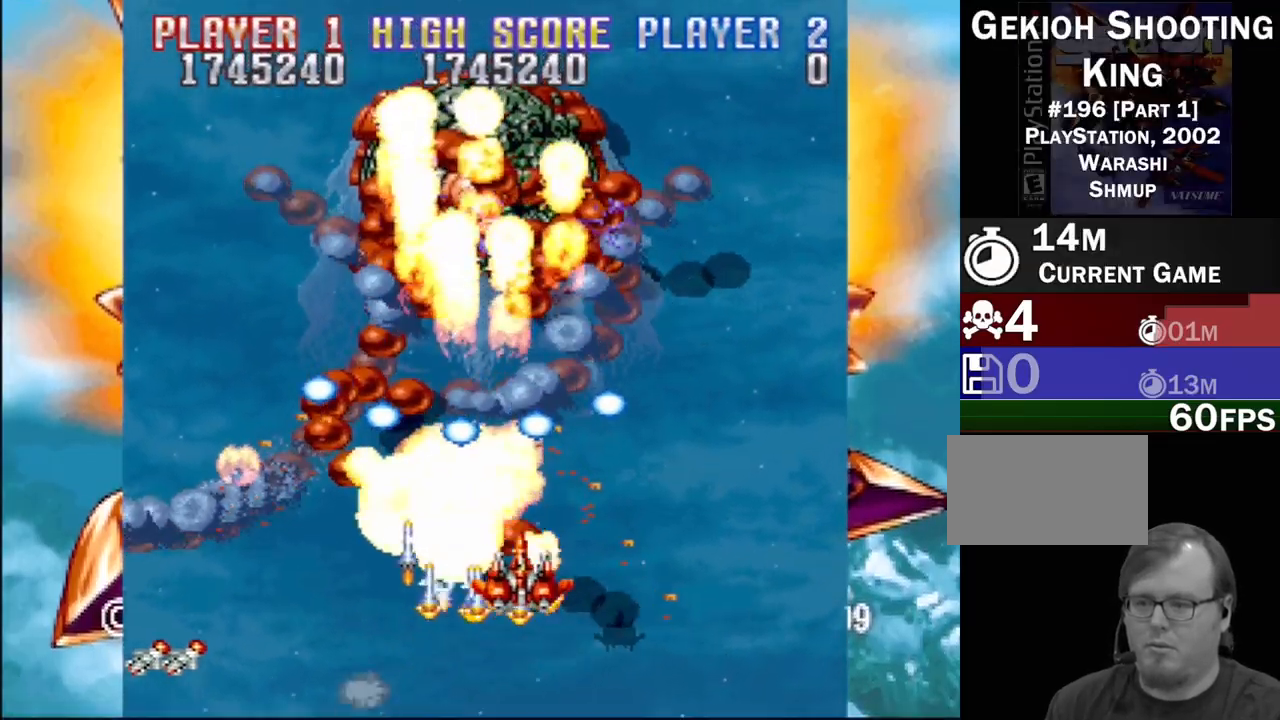
{"buttons": ["CROSS", "SQUARE", "DPAD_UP"], "events": [[33, "CROSS", "down"], [33, "SQUARE", "down"], [100, "CROSS", "up"], [150, "SQUARE", "up"], [250, "CROSS", "down"], [250, "SQUARE", "down"], [267, "DPAD_LEFT", "down"], [283, "DPAD_UP", "down"], [317, "SQUARE", "up"], [350, "CROSS", "up"], [350, "DPAD_LEFT", "up"], [367, "DPAD_RIGHT", "down"], [400, "CROSS", "down"], [433, "DPAD_RIGHT", "up"], [433, "SQUARE", "down"]]}
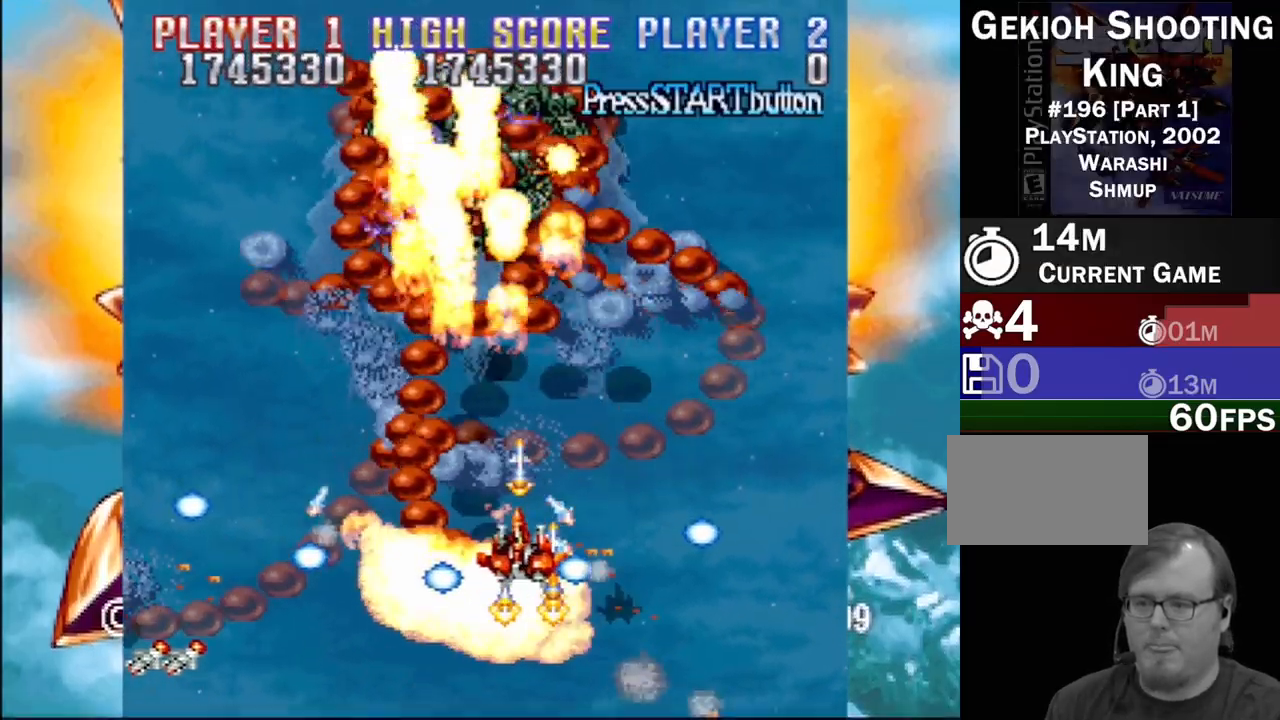
{"buttons": ["SQUARE", "DPAD_UP", "DPAD_LEFT"], "events": [[17, "CROSS", "up"], [33, "SQUARE", "up"], [83, "CROSS", "down"], [100, "SQUARE", "down"], [183, "CROSS", "up"], [183, "SQUARE", "up"], [217, "DPAD_LEFT", "down"], [267, "CROSS", "down"], [267, "SQUARE", "down"], [350, "CROSS", "up"], [400, "SQUARE", "up"], [417, "SQUARE", "down"]]}
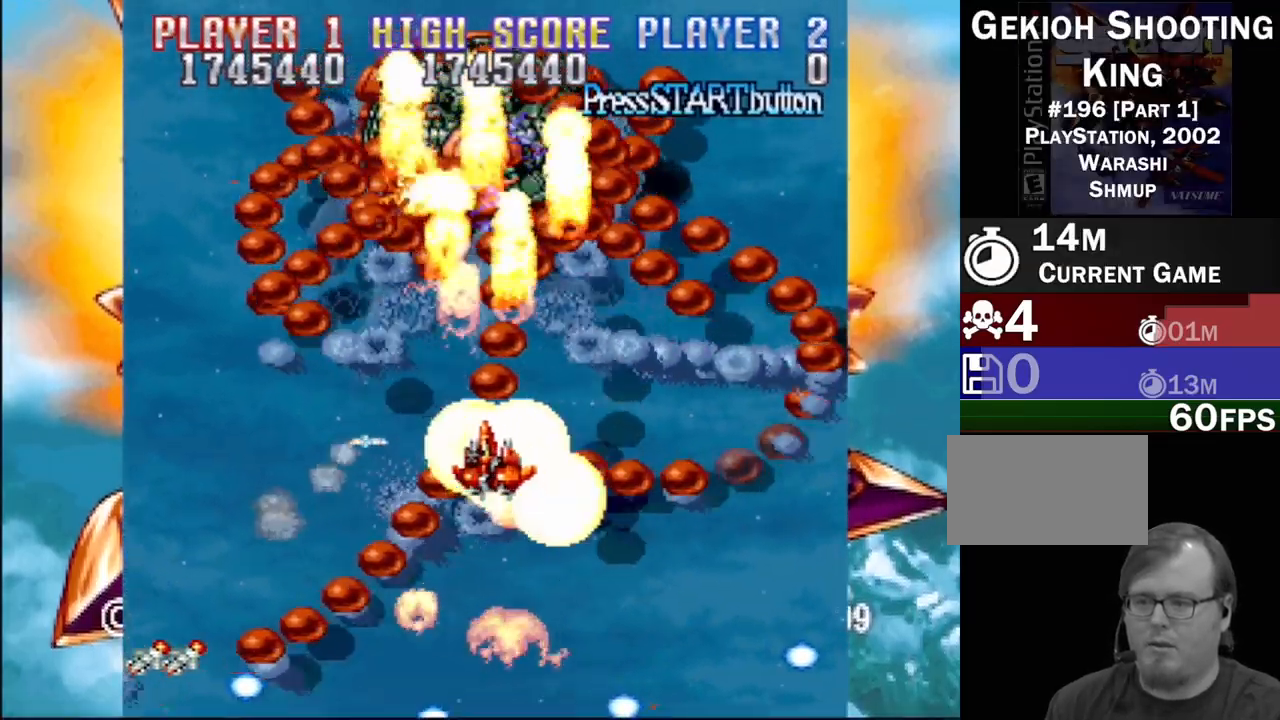
{"buttons": ["SQUARE", "DPAD_UP"], "events": [[67, "CROSS", "down"], [100, "SQUARE", "up"], [150, "SQUARE", "down"], [200, "CROSS", "up"], [217, "DPAD_LEFT", "up"], [233, "DPAD_RIGHT", "down"], [283, "CROSS", "down"], [333, "SQUARE", "up"], [367, "CROSS", "up"], [383, "SQUARE", "down"], [500, "DPAD_RIGHT", "up"]]}